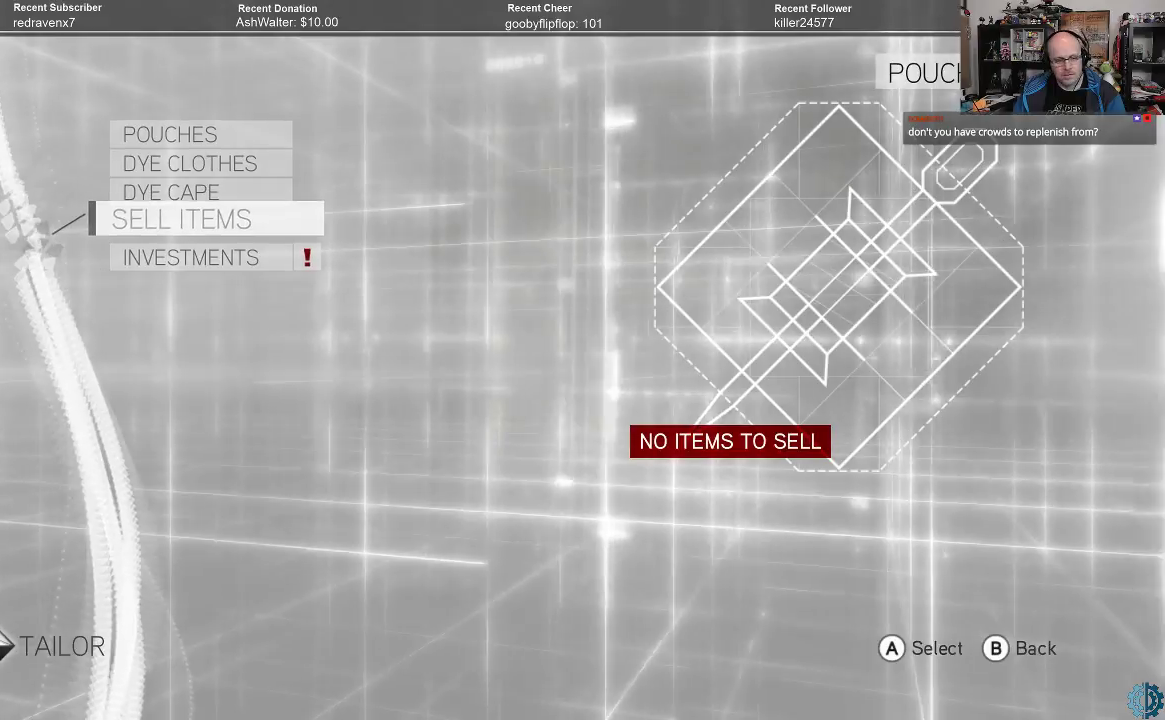
Gameplay with a controller (Xbox layout); each line is a JSON object with the inputs held at the frame after it. "events" lists button and stick changes between this image and that frame as [ms after this image, input, new state], when the widget could be followed in between.
{"buttons": [], "left_stick": "center", "right_stick": "center", "events": [[167, "B", "down"], [267, "B", "up"]]}
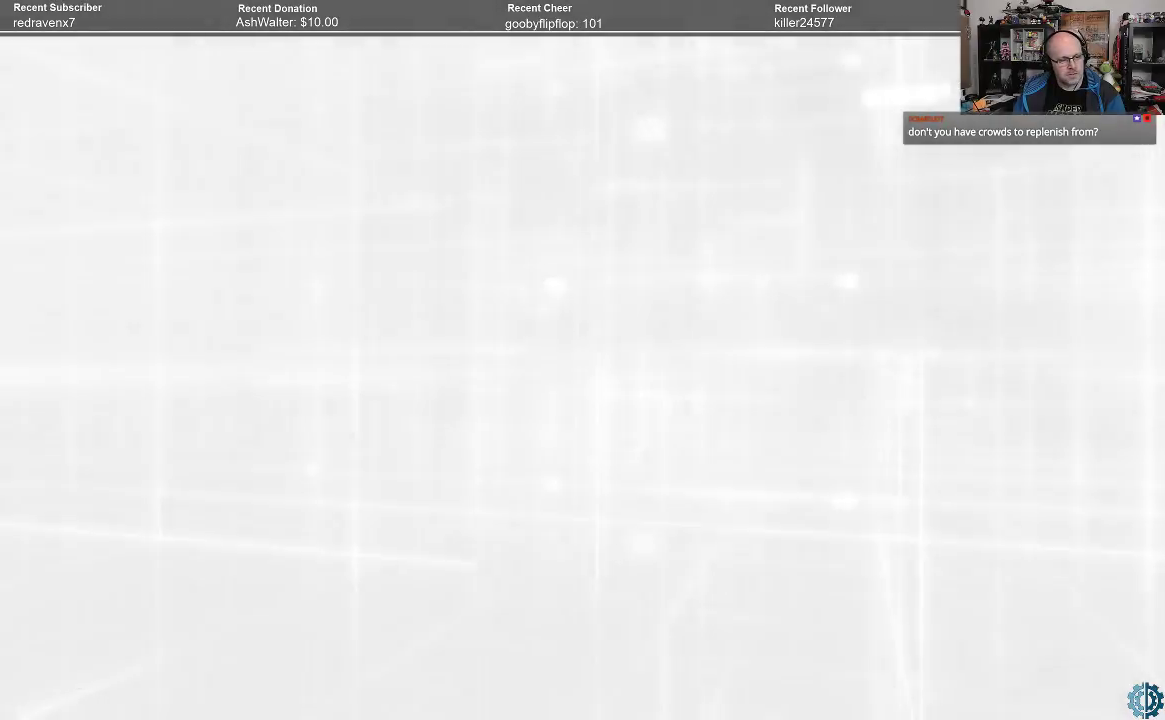
{"buttons": [], "left_stick": "center", "right_stick": "center", "events": []}
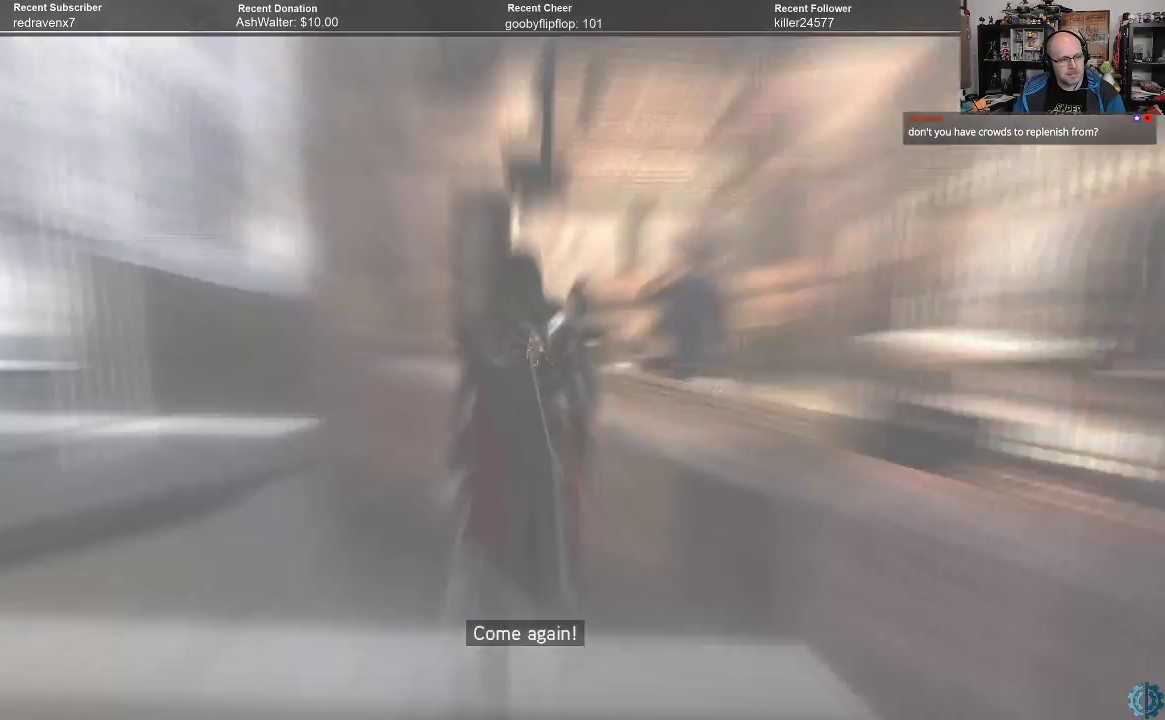
{"buttons": [], "left_stick": "center", "right_stick": "center", "events": []}
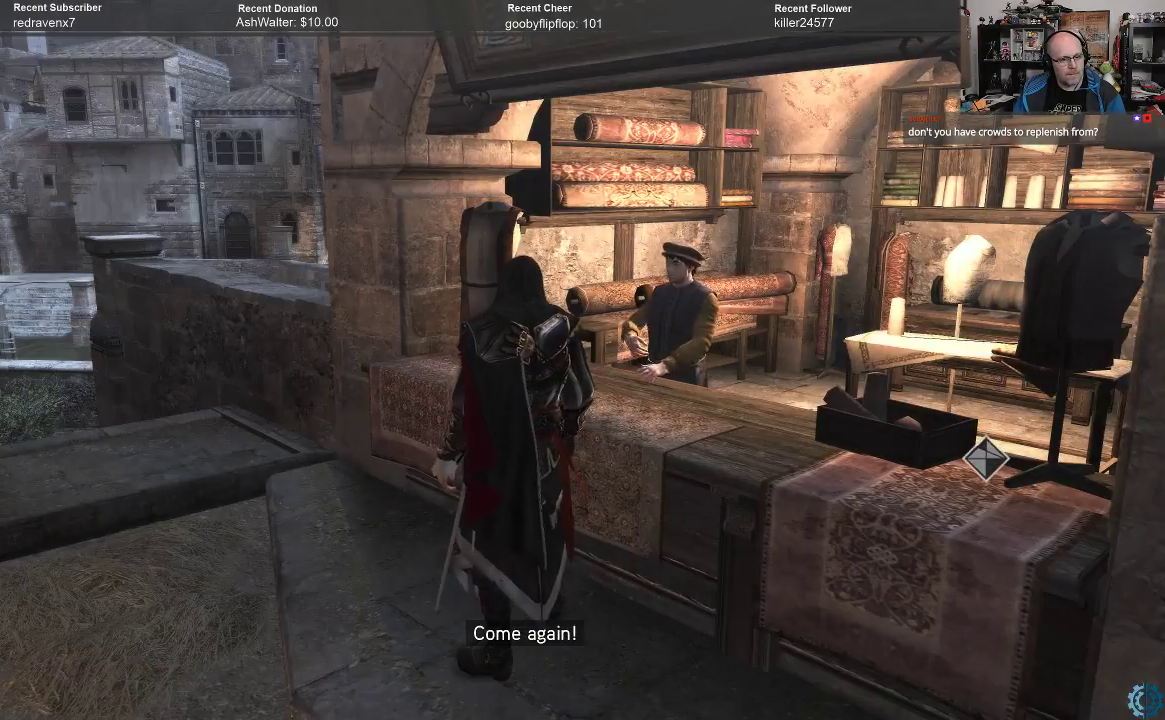
{"buttons": [], "left_stick": "center", "right_stick": "center", "events": [[200, "Y", "down"], [267, "Y", "up"]]}
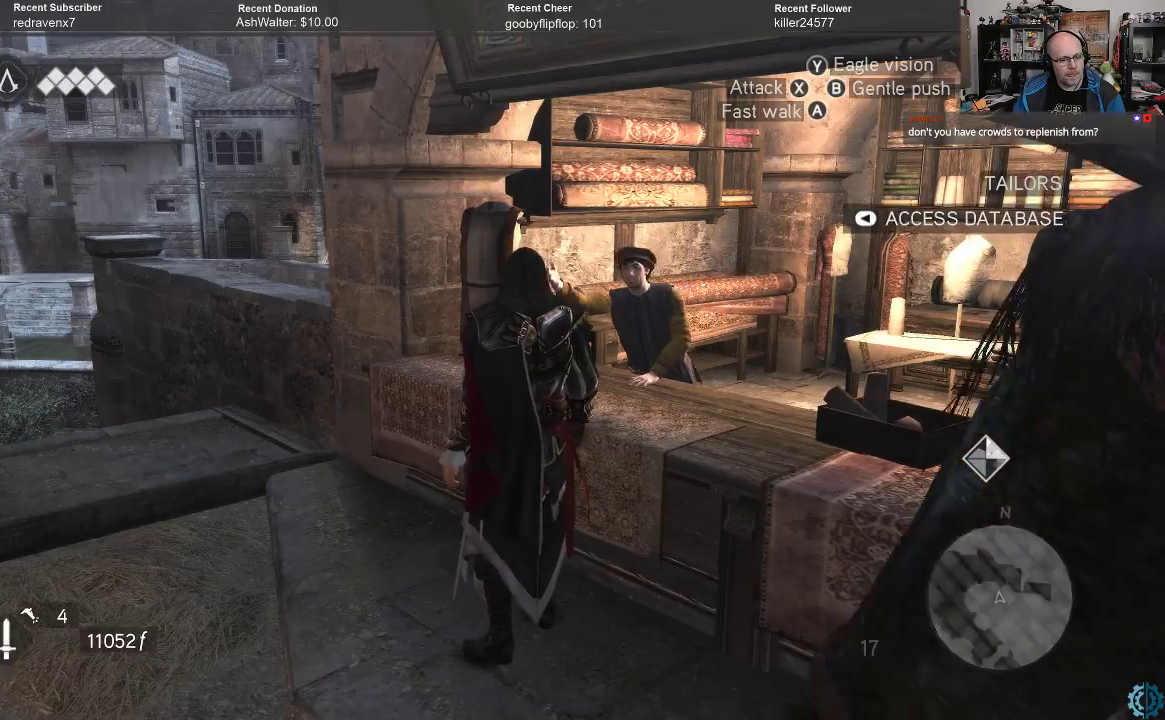
{"buttons": [], "left_stick": "center", "right_stick": "center", "events": [[267, "Y", "down"], [367, "Y", "up"]]}
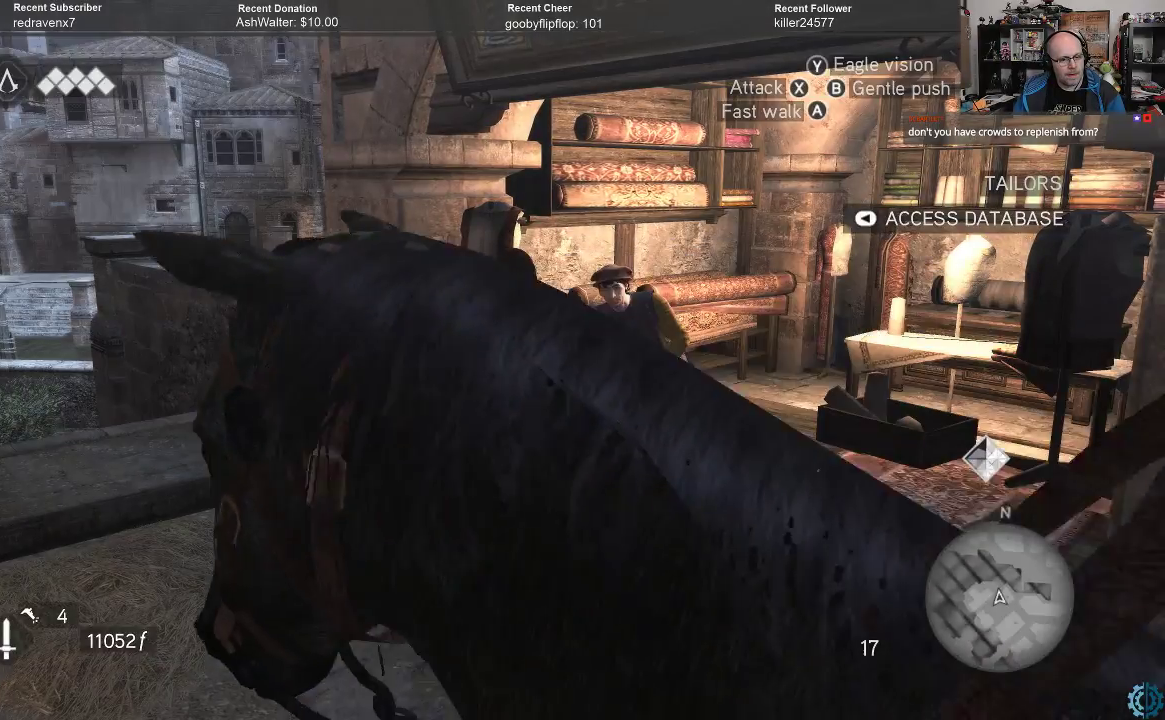
{"buttons": [], "left_stick": "center", "right_stick": "center", "events": []}
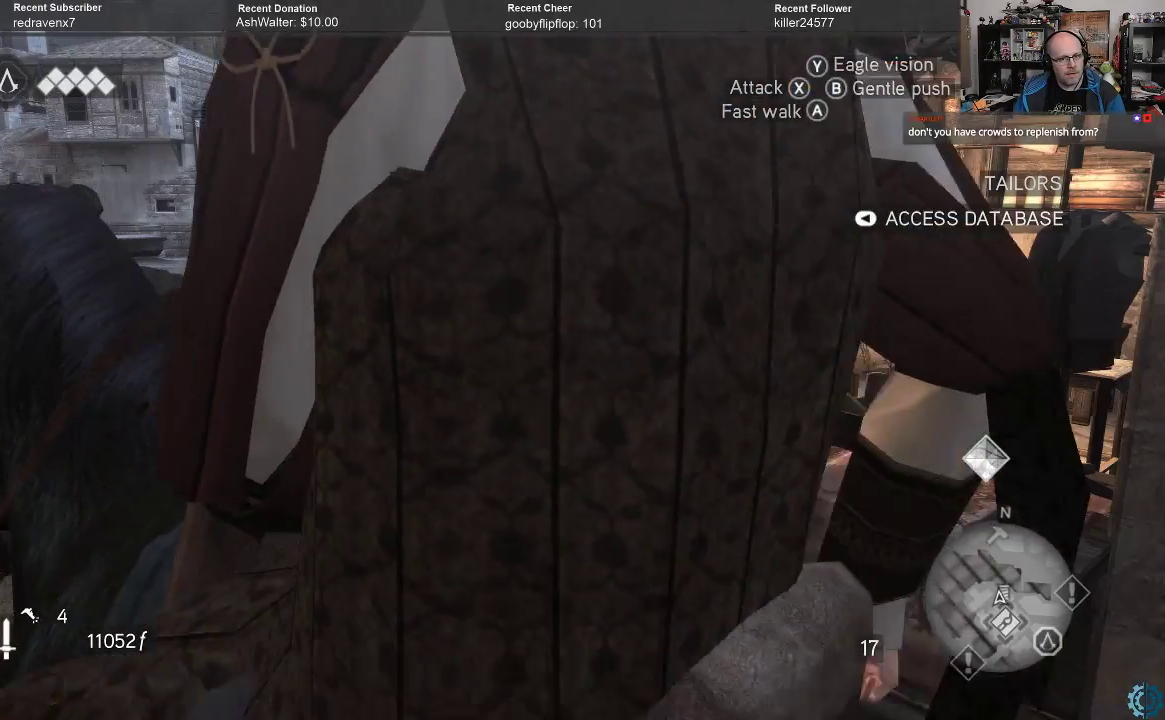
{"buttons": [], "left_stick": "center", "right_stick": "center", "events": []}
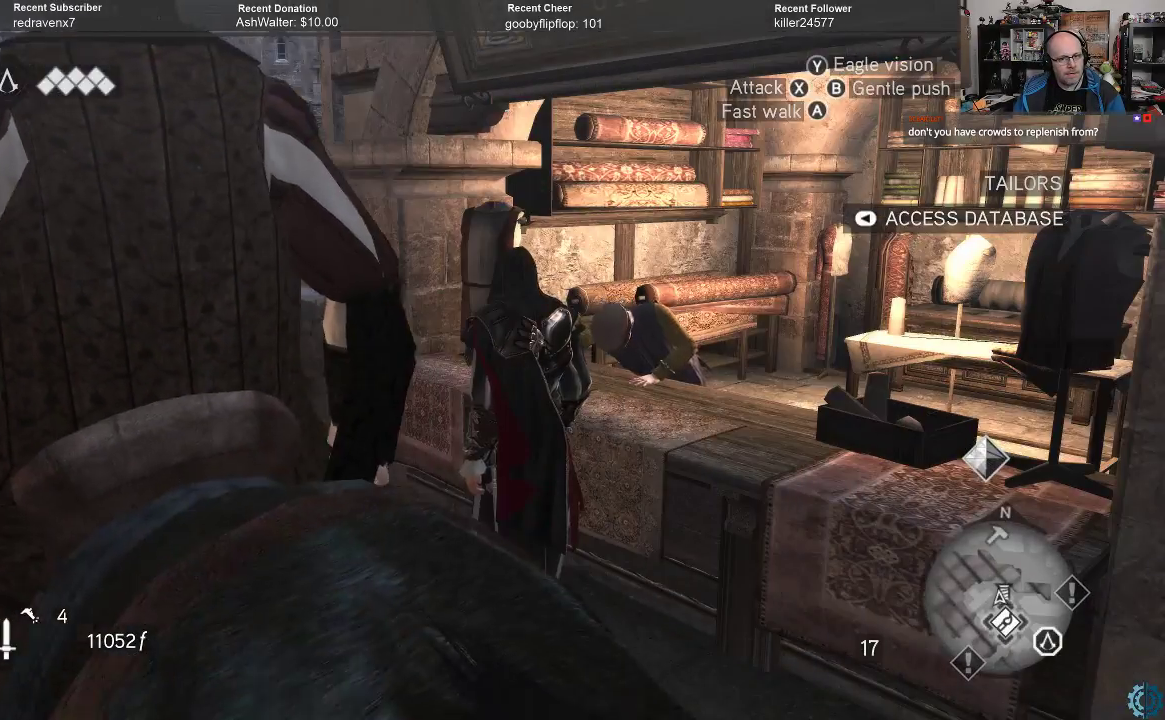
{"buttons": [], "left_stick": "center", "right_stick": "center", "events": []}
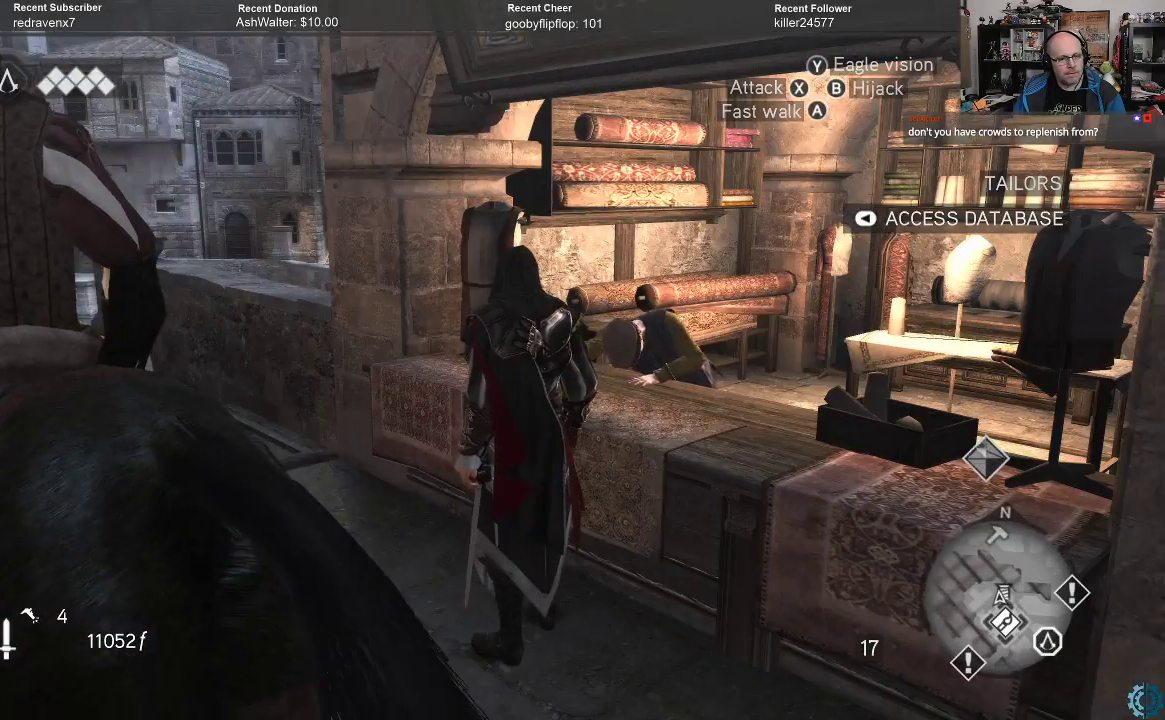
{"buttons": [], "left_stick": "center", "right_stick": "center", "events": []}
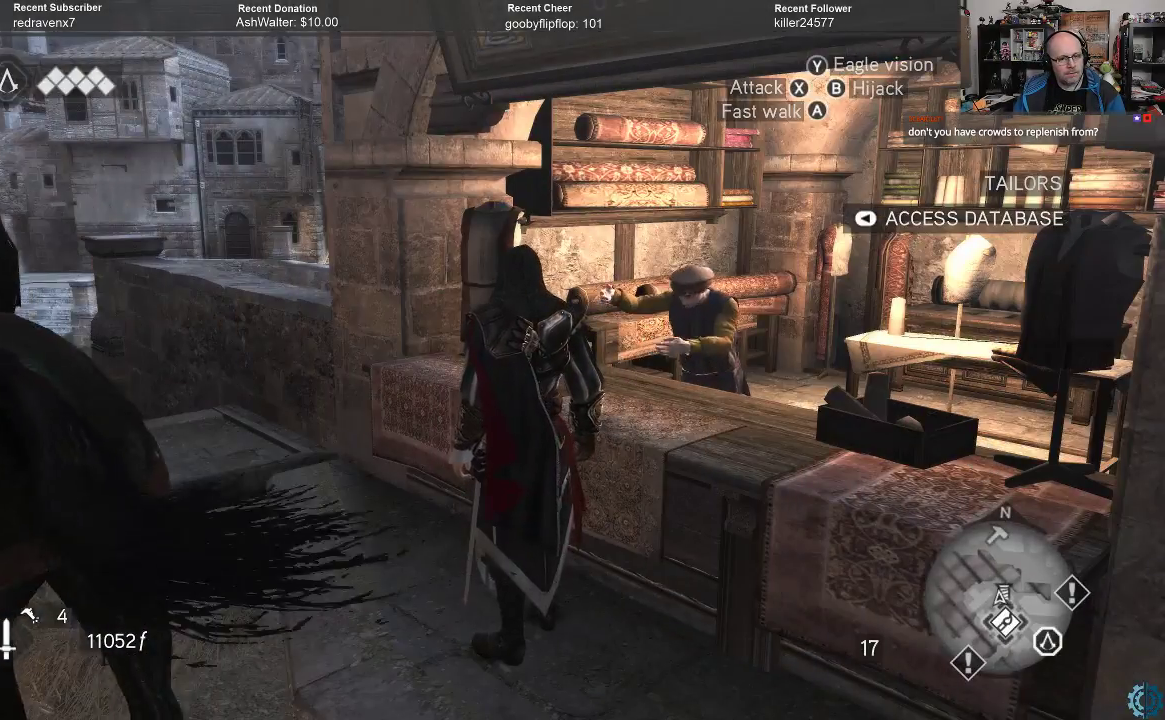
{"buttons": [], "left_stick": "center", "right_stick": "center", "events": []}
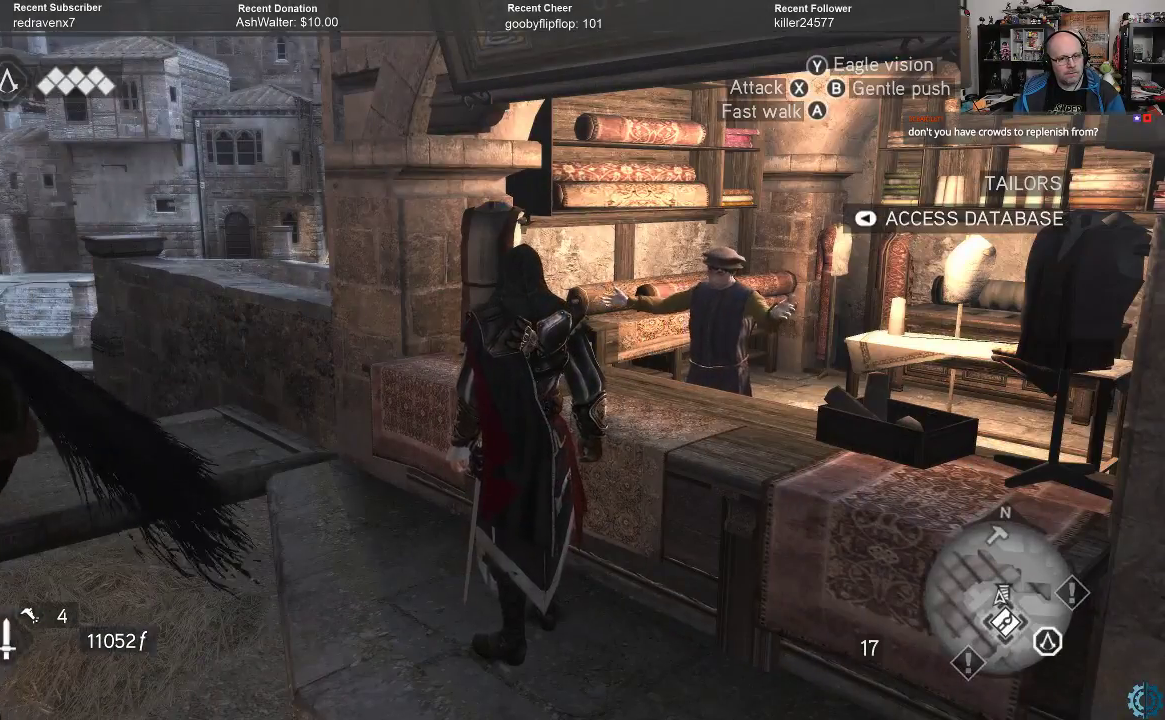
{"buttons": [], "left_stick": "center", "right_stick": "left", "events": [[300, "right_stick", "left"]]}
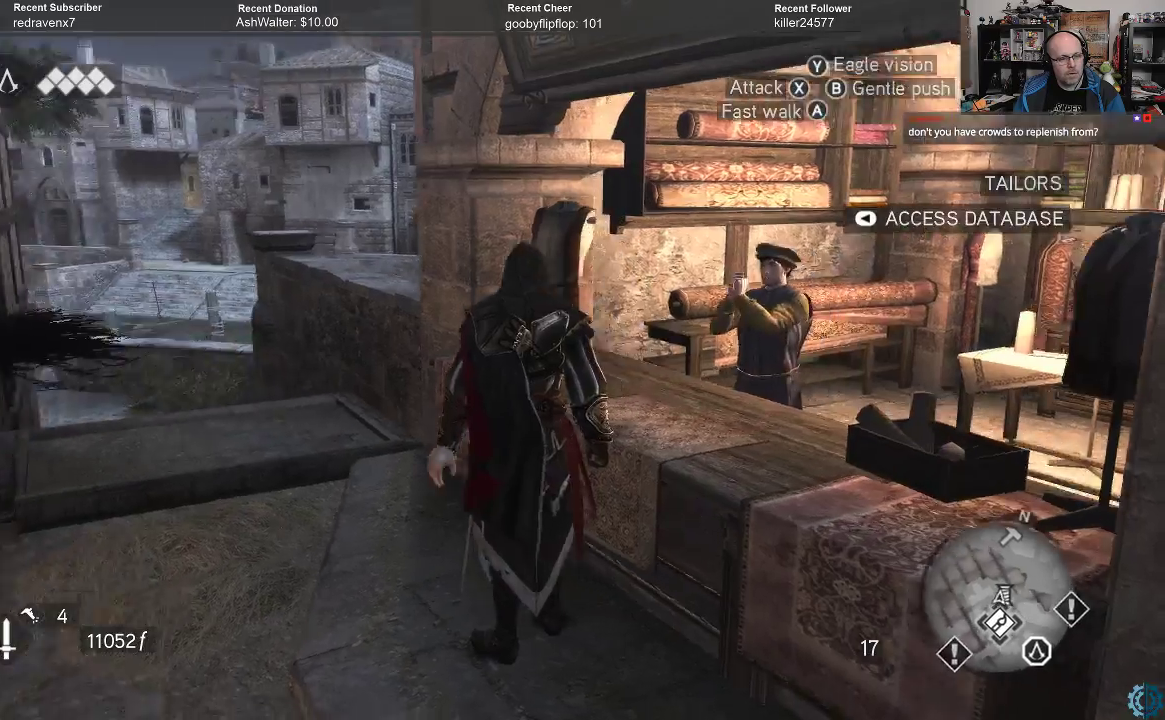
{"buttons": [], "left_stick": "center", "right_stick": "center", "events": [[167, "right_stick", "center"]]}
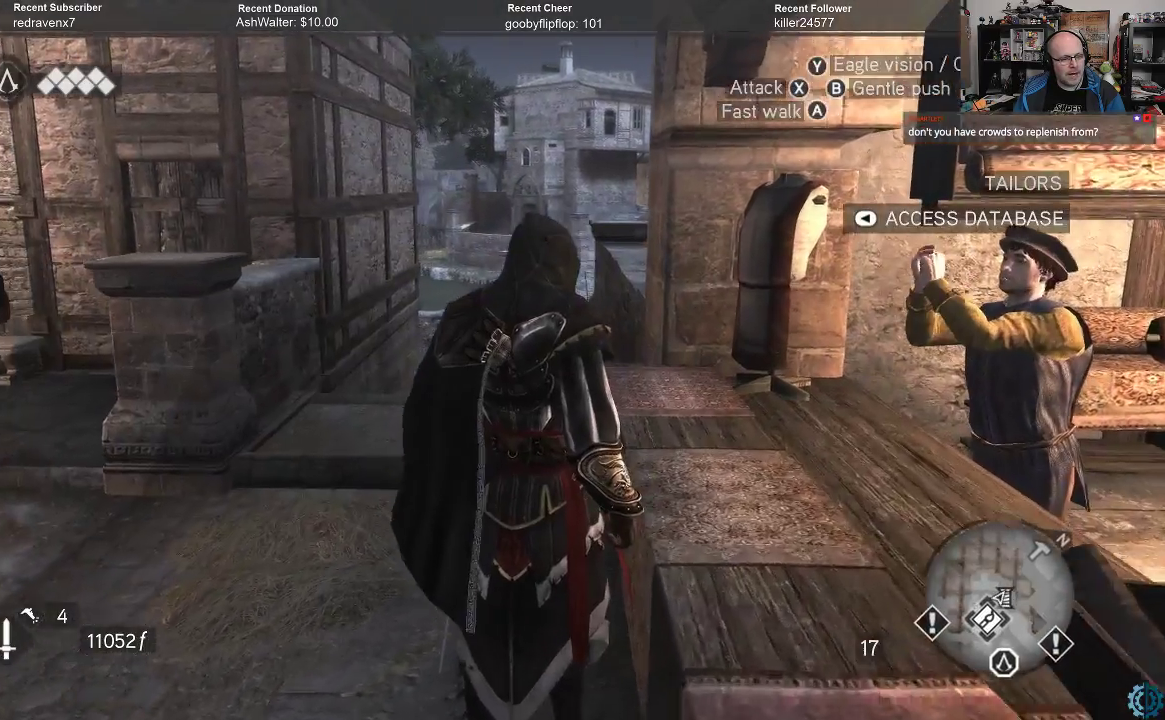
{"buttons": [], "left_stick": "center", "right_stick": "right", "events": [[133, "right_stick", "right"]]}
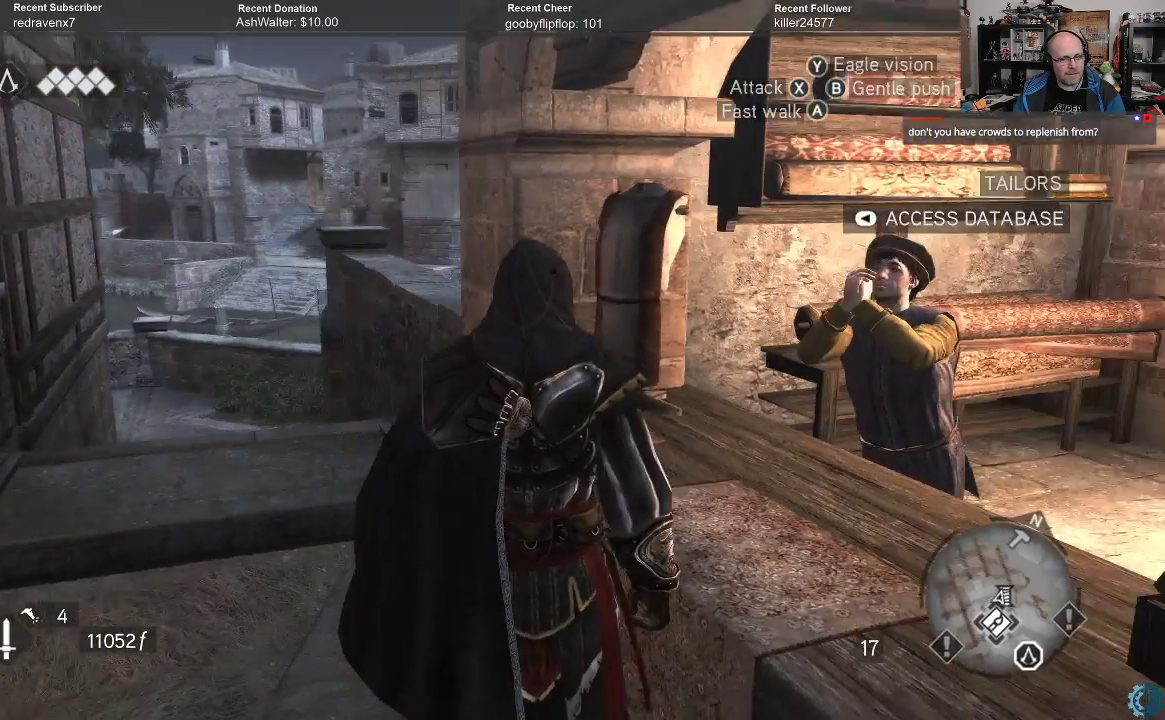
{"buttons": [], "left_stick": "center", "right_stick": "center", "events": [[200, "right_stick", "center"]]}
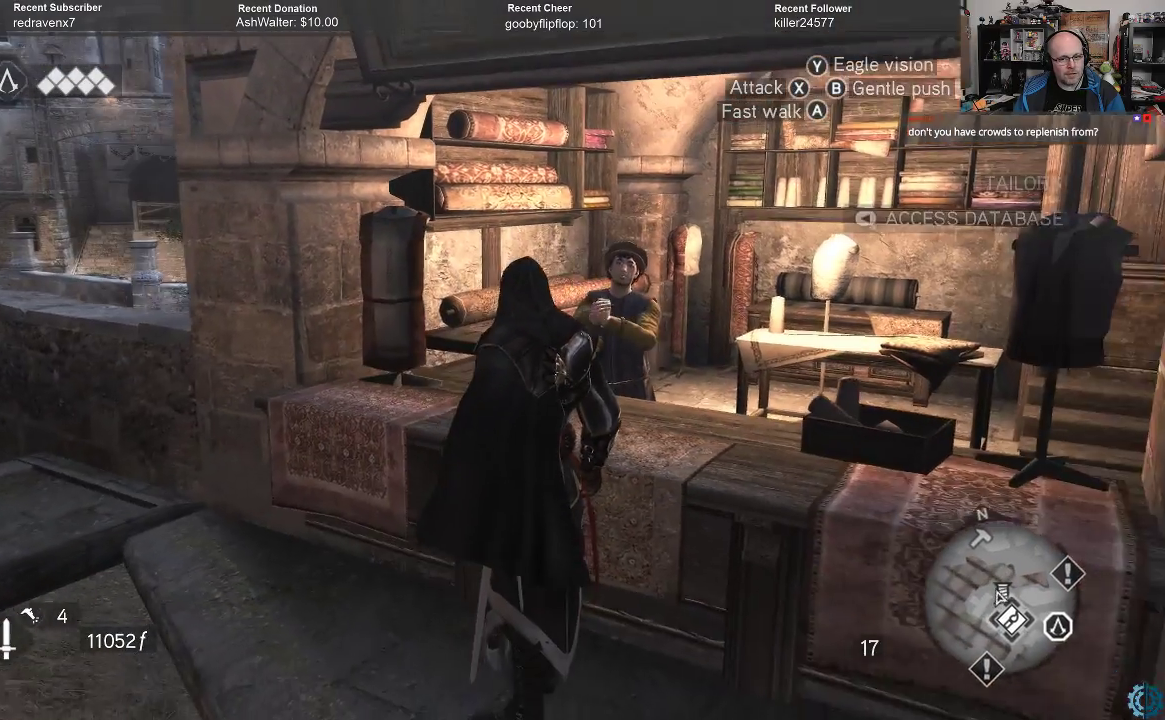
{"buttons": [], "left_stick": "center", "right_stick": "center", "events": []}
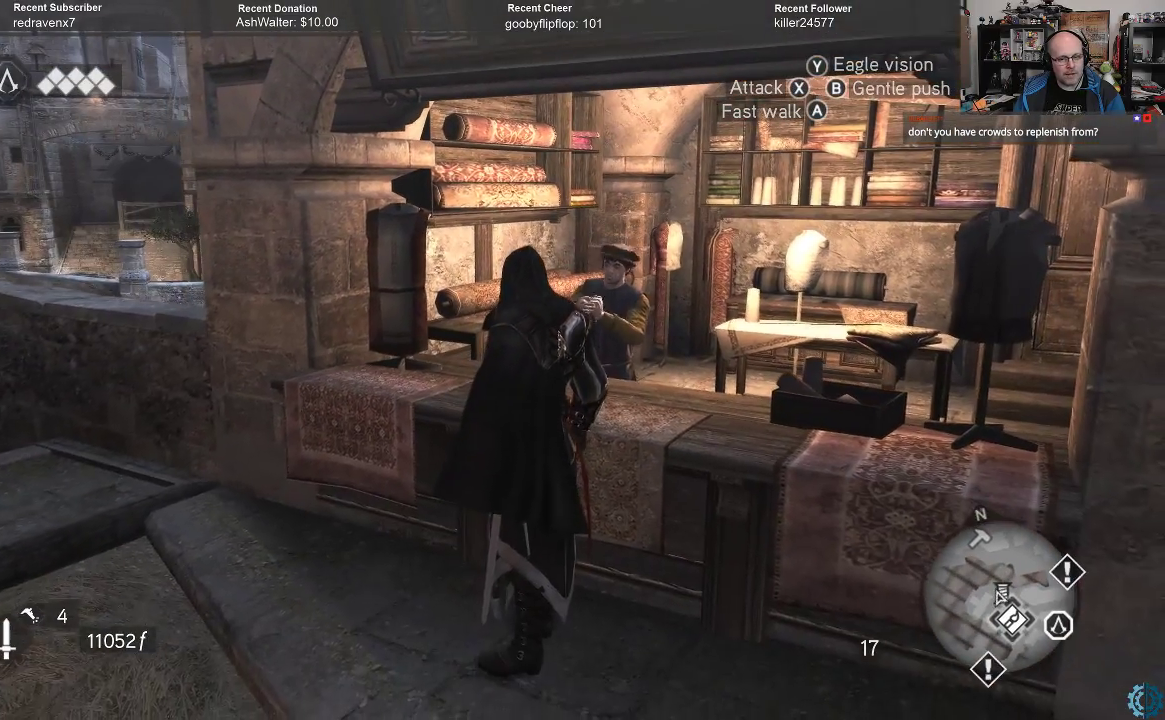
{"buttons": [], "left_stick": "center", "right_stick": "center", "events": [[333, "Y", "down"], [433, "Y", "up"]]}
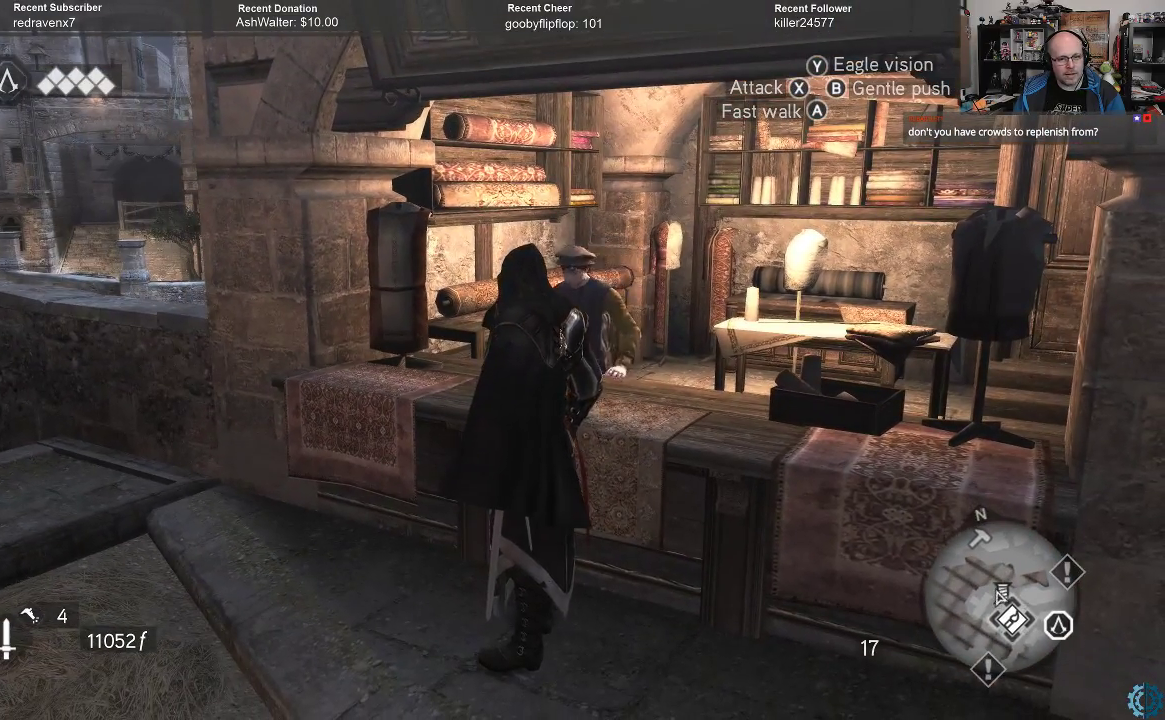
{"buttons": [], "left_stick": "center", "right_stick": "center", "events": []}
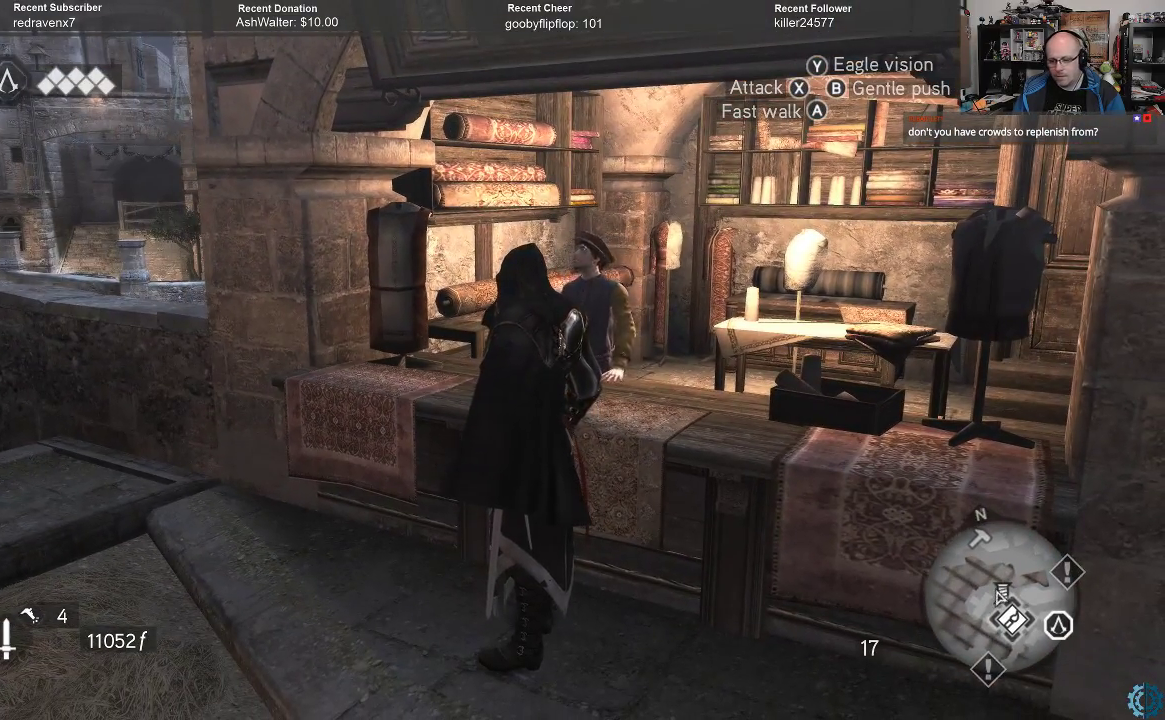
{"buttons": [], "left_stick": "up-right", "right_stick": "center", "events": [[333, "left_stick", "up-right"]]}
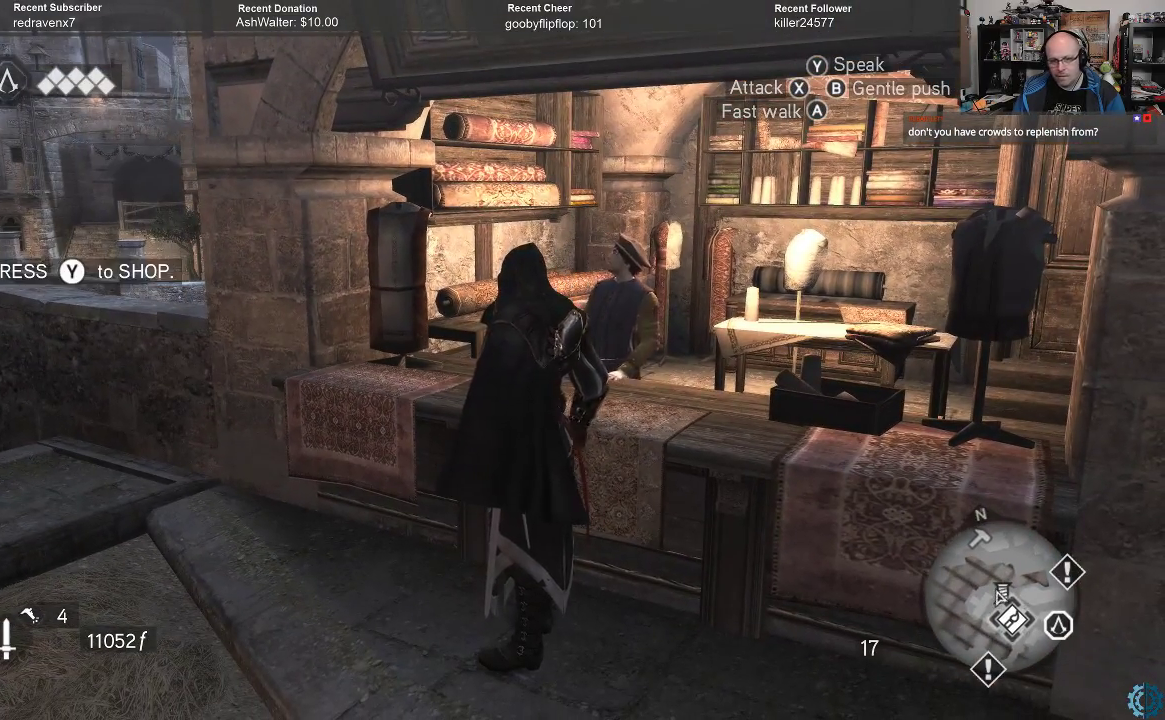
{"buttons": [], "left_stick": "center", "right_stick": "center", "events": [[67, "left_stick", "center"]]}
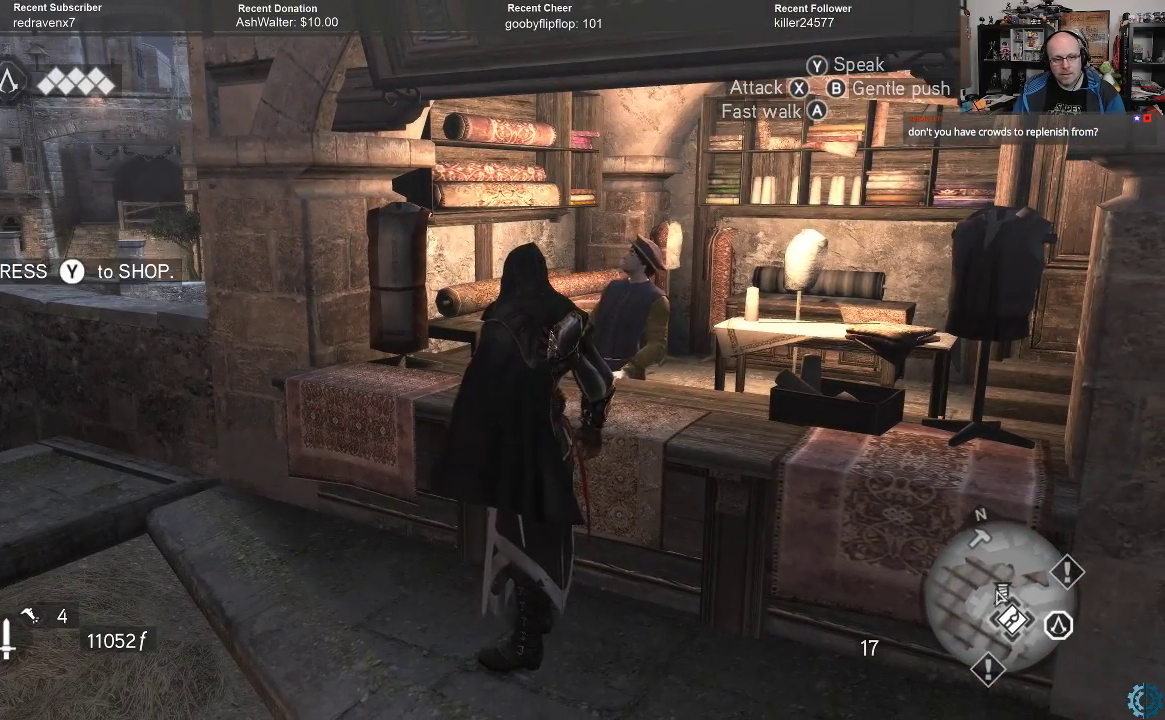
{"buttons": [], "left_stick": "down-left", "right_stick": "center", "events": [[33, "Y", "down"], [100, "Y", "up"], [367, "left_stick", "down-left"]]}
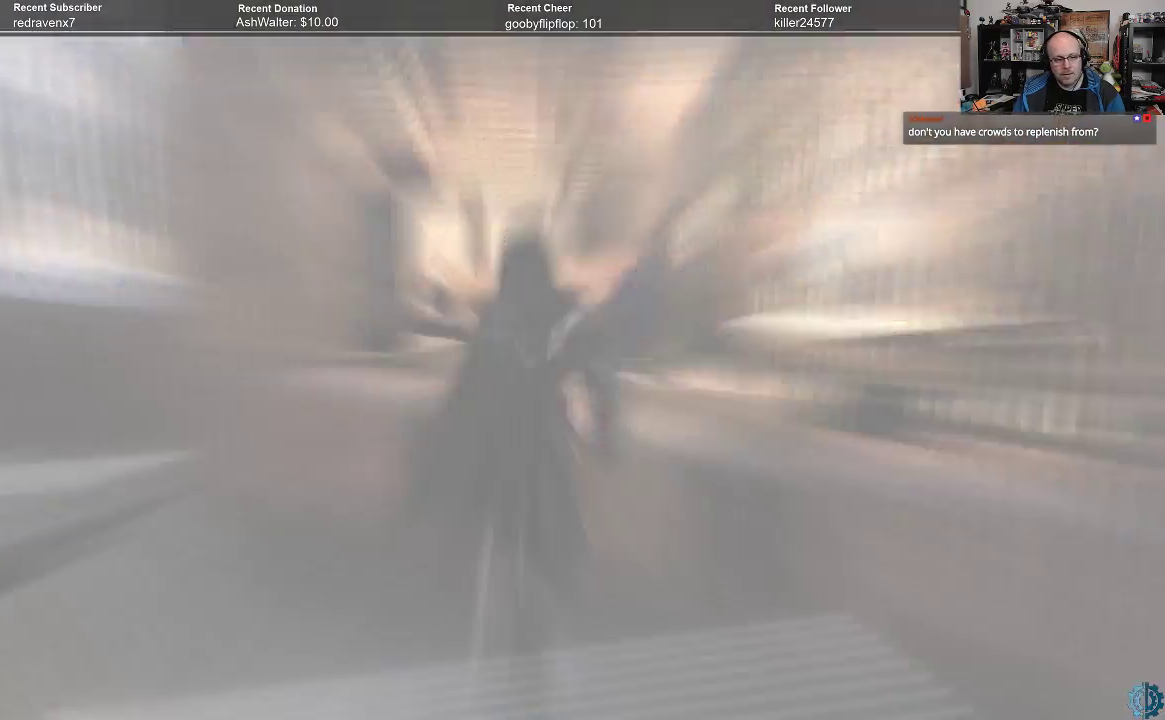
{"buttons": [], "left_stick": "center", "right_stick": "center", "events": [[67, "left_stick", "center"]]}
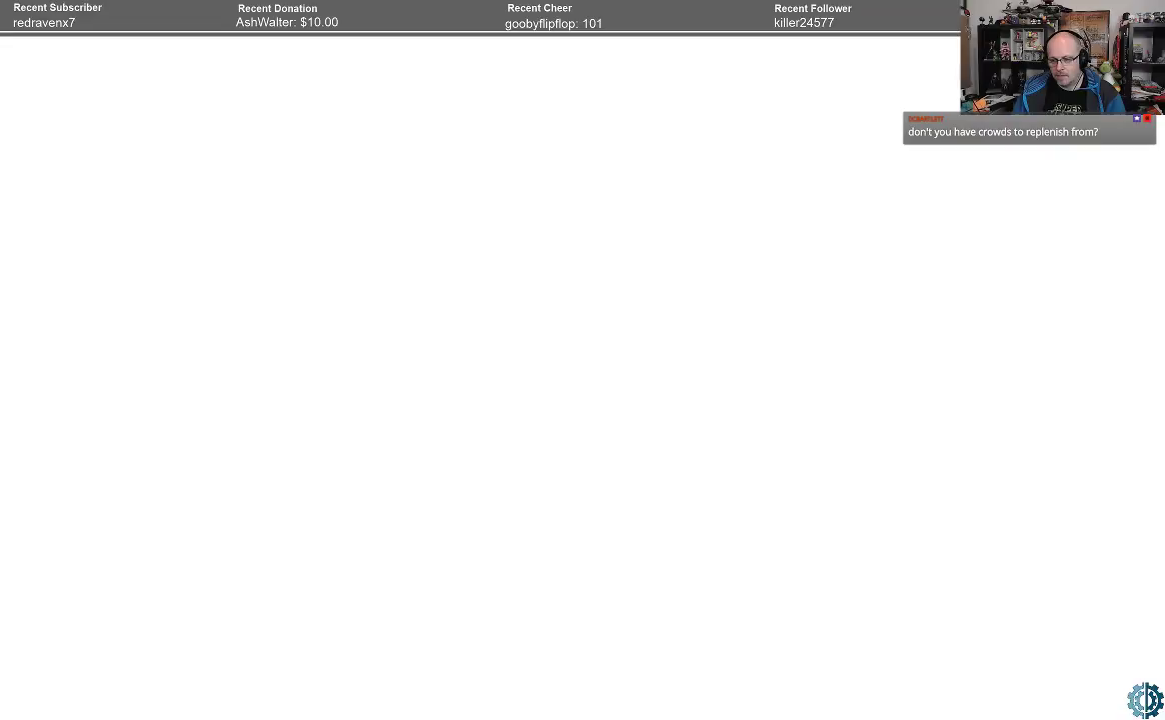
{"buttons": [], "left_stick": "center", "right_stick": "center", "events": []}
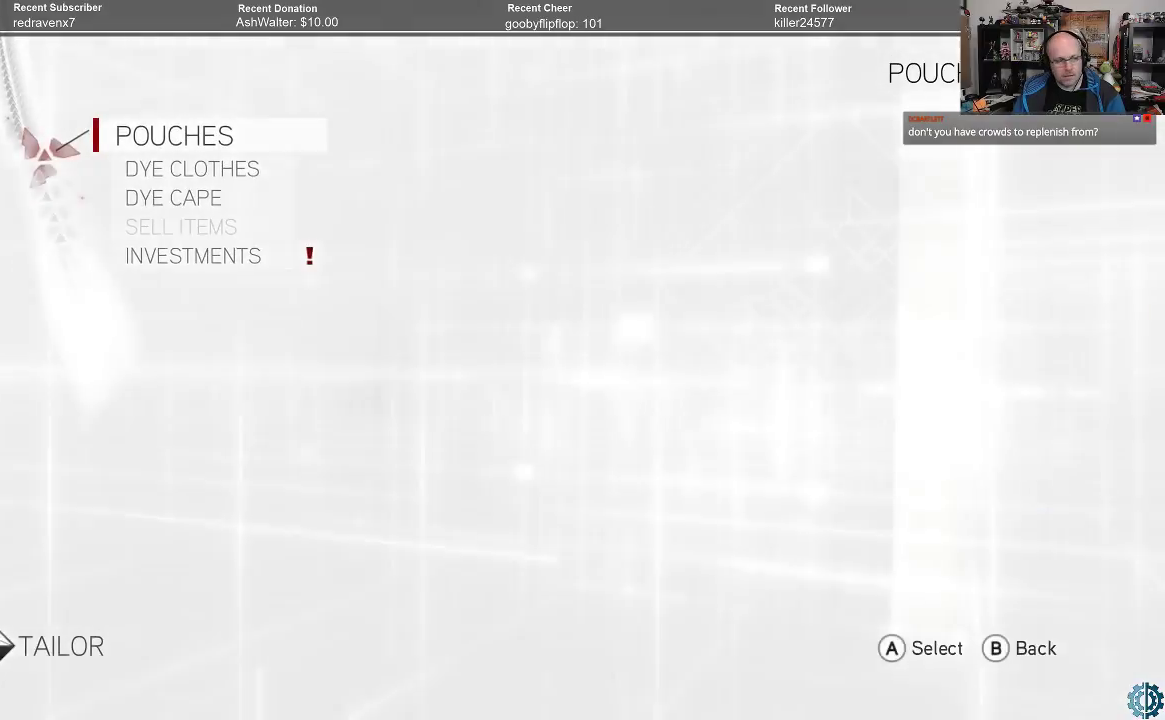
{"buttons": [], "left_stick": "center", "right_stick": "center", "events": []}
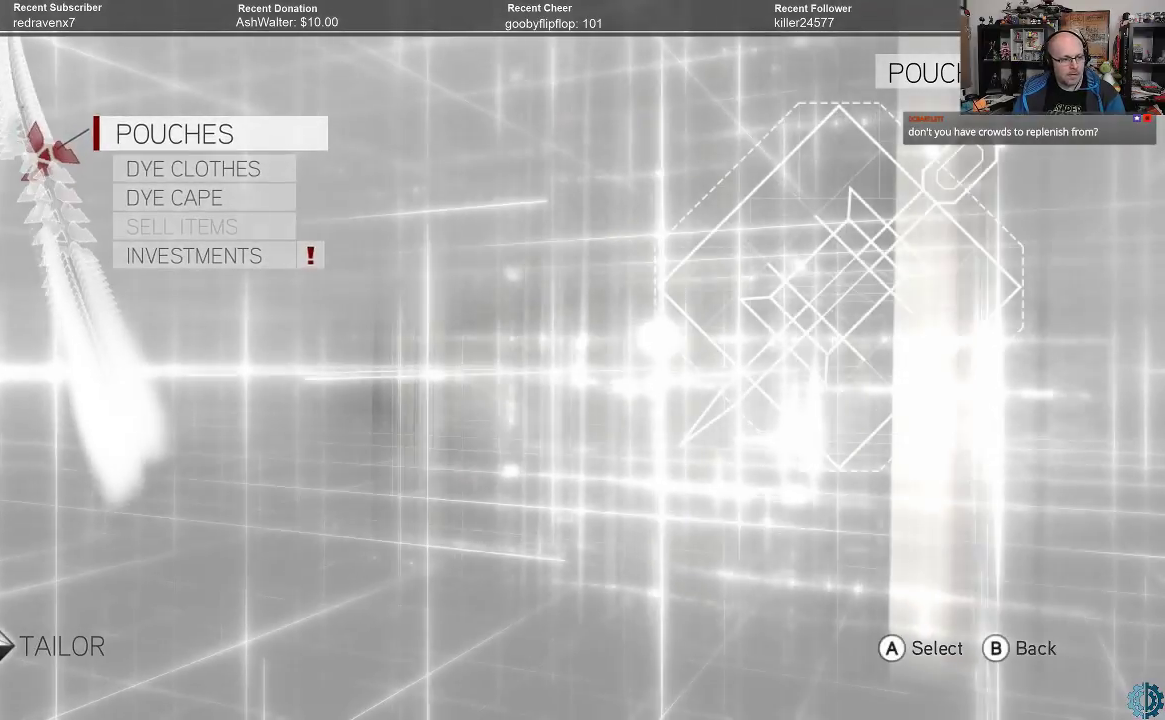
{"buttons": [], "left_stick": "center", "right_stick": "center", "events": []}
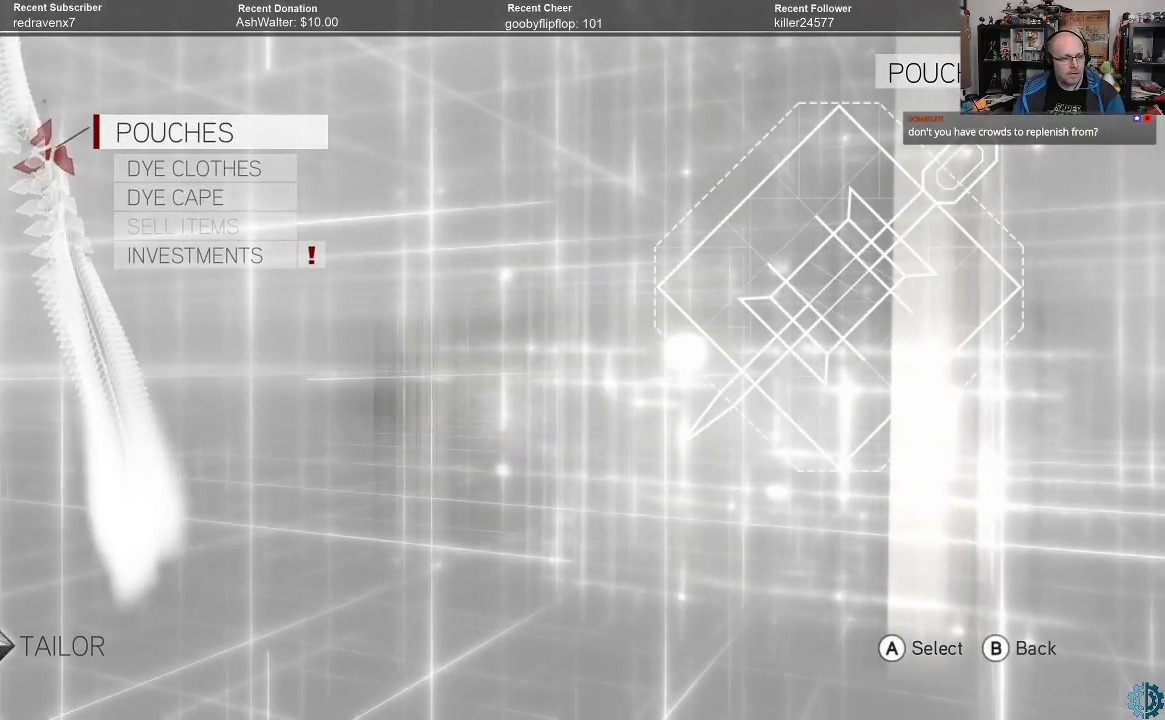
{"buttons": [], "left_stick": "center", "right_stick": "center", "events": []}
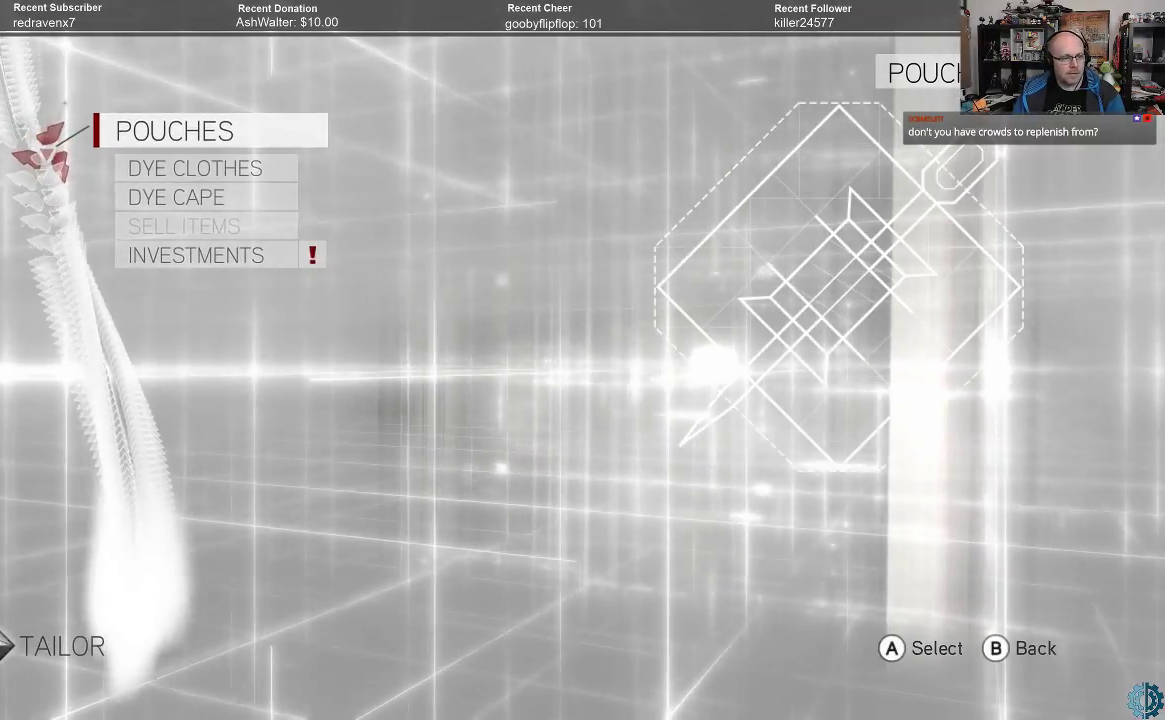
{"buttons": [], "left_stick": "center", "right_stick": "center", "events": []}
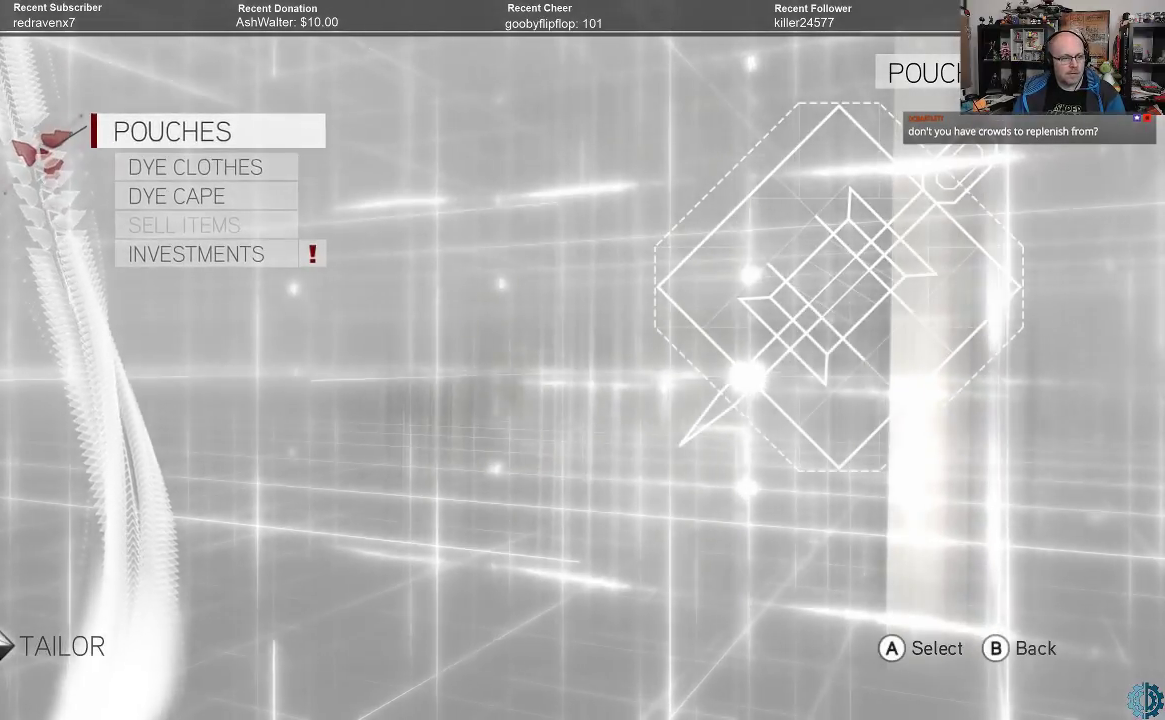
{"buttons": [], "left_stick": "center", "right_stick": "center", "events": [[233, "A", "down"], [300, "A", "up"]]}
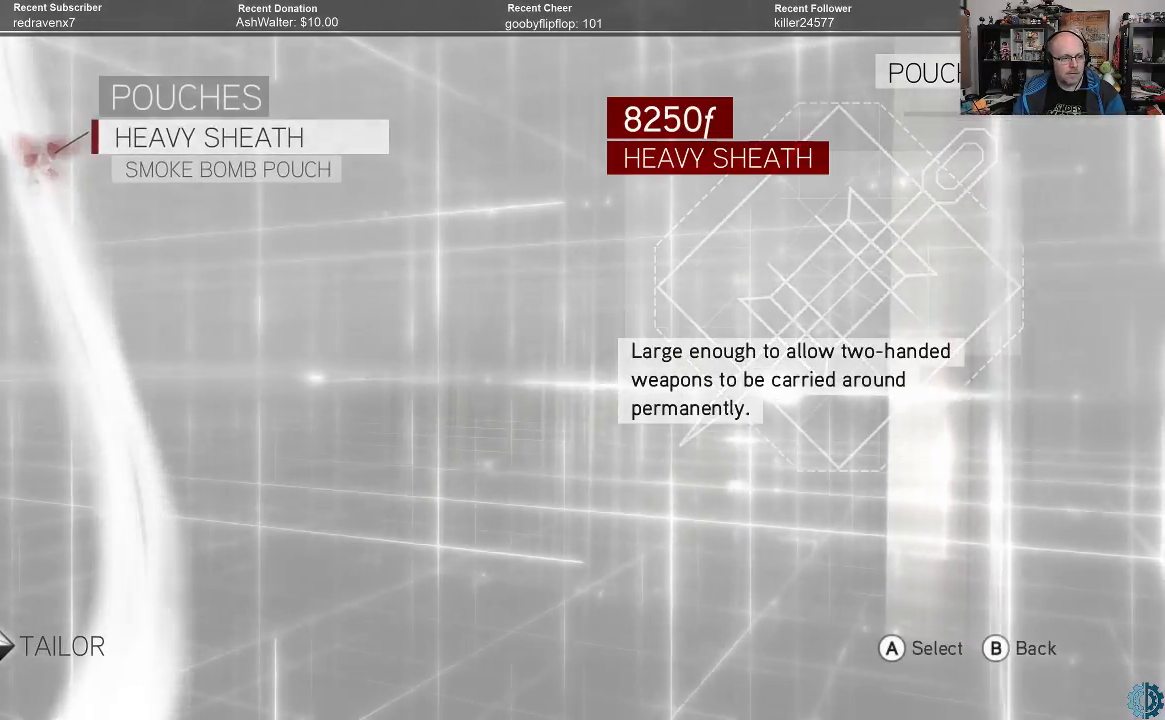
{"buttons": [], "left_stick": "center", "right_stick": "center", "events": []}
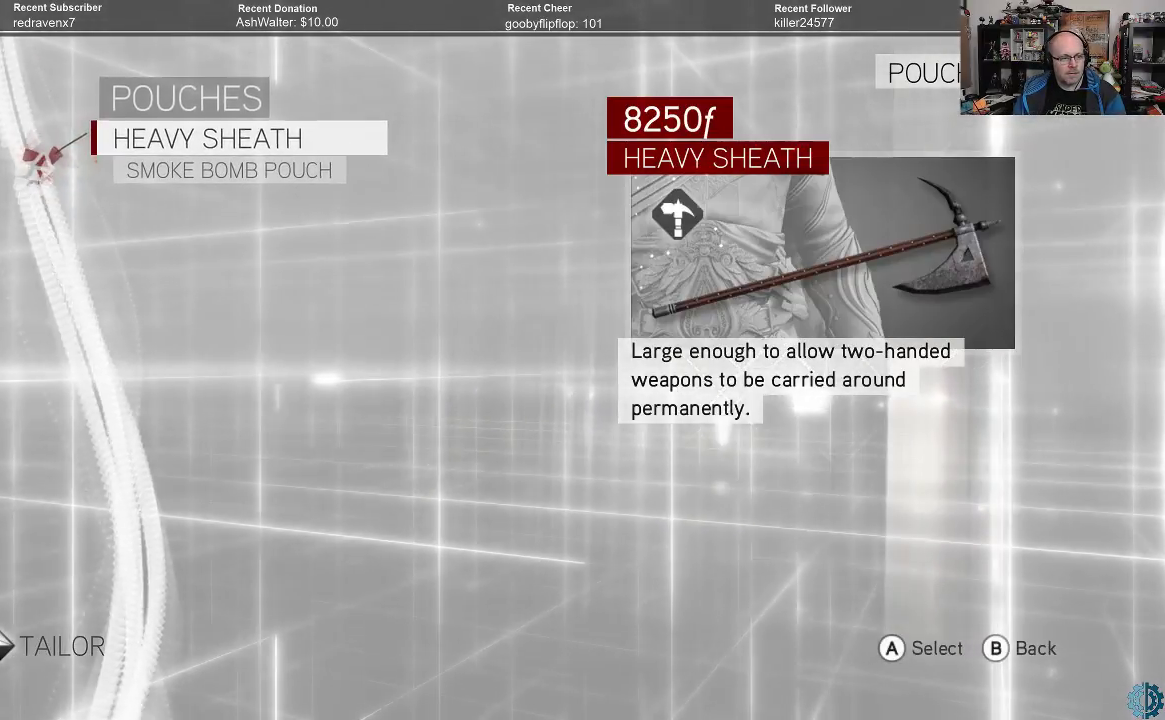
{"buttons": [], "left_stick": "center", "right_stick": "center", "events": []}
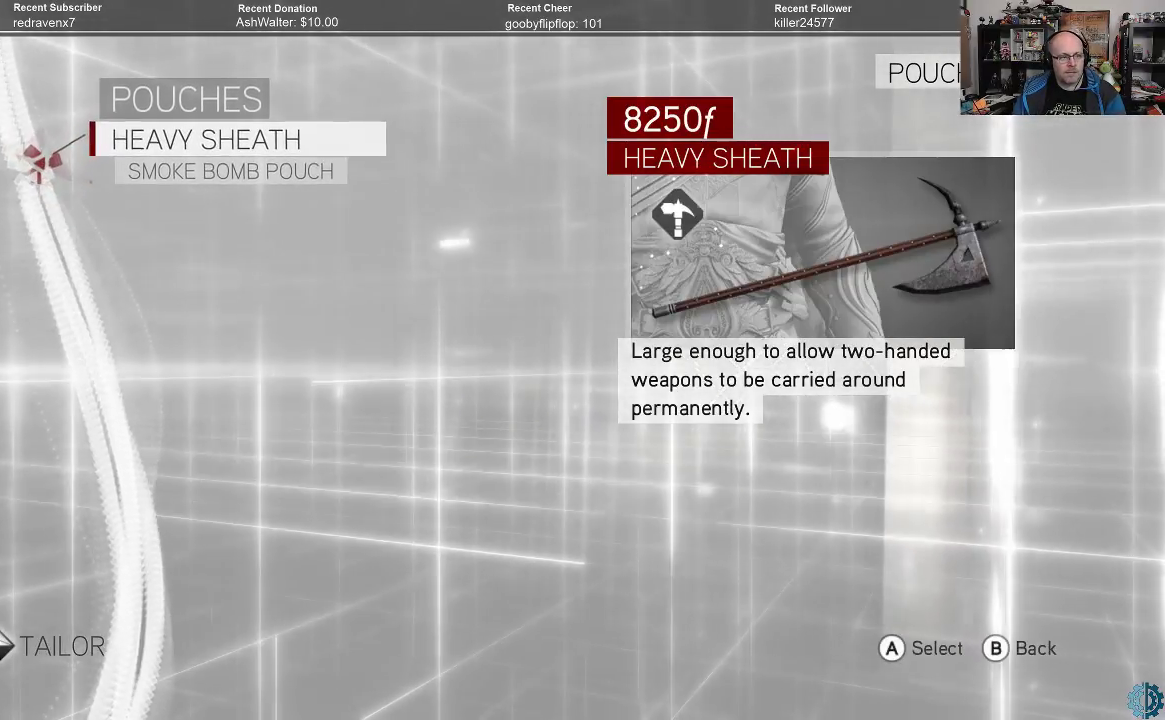
{"buttons": [], "left_stick": "center", "right_stick": "center", "events": []}
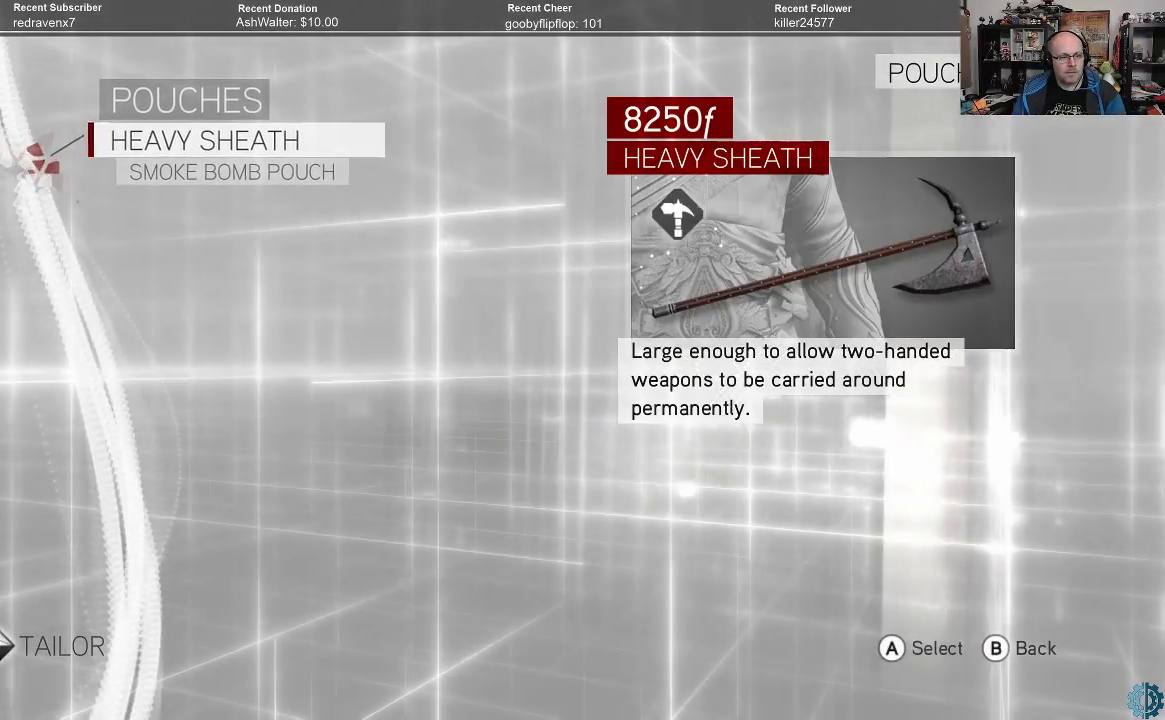
{"buttons": [], "left_stick": "center", "right_stick": "center", "events": []}